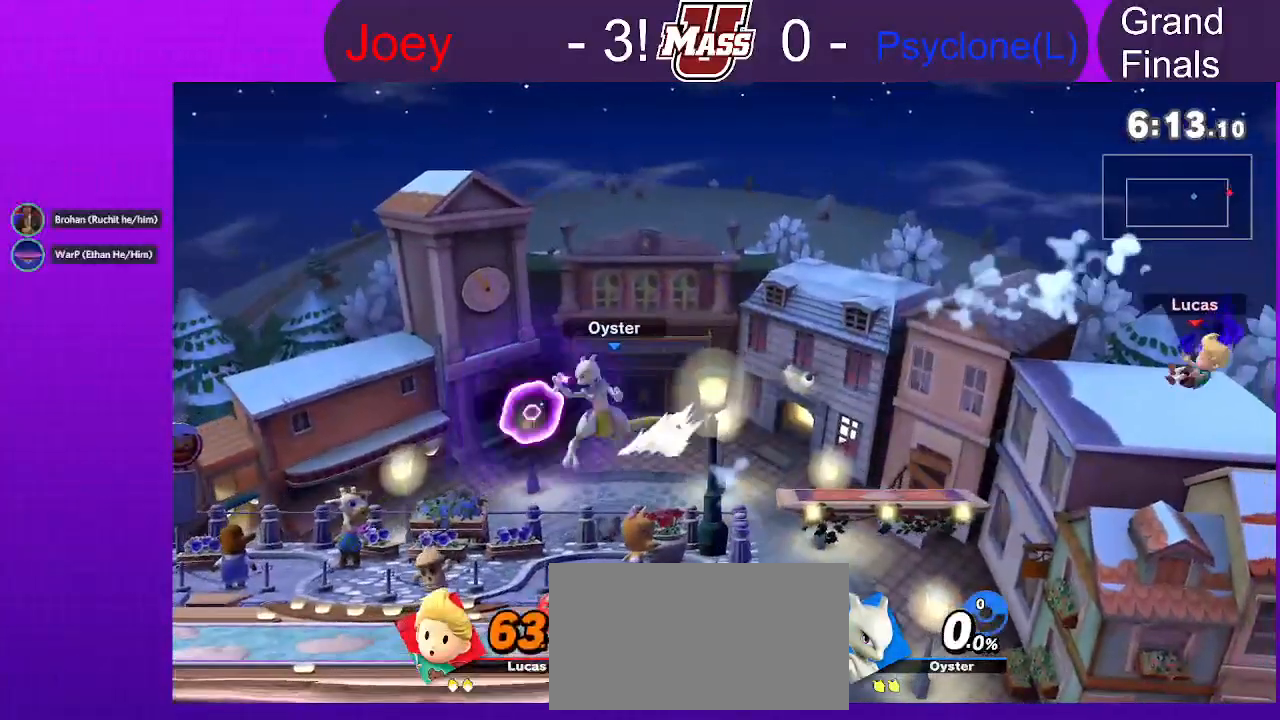
Gameplay with a controller (Nintendo layout); each line is a JSON object with the inputs held at the frame after it. "events" lists button and stick changes between this image and that frame as [ms after this image, input, new state], when the widget could be followed in between. Not read: B DPAD_DOWN DPAD_UP L3 R1 R3 Z.
{"buttons": [], "left_stick": "left", "right_stick": "center", "events": []}
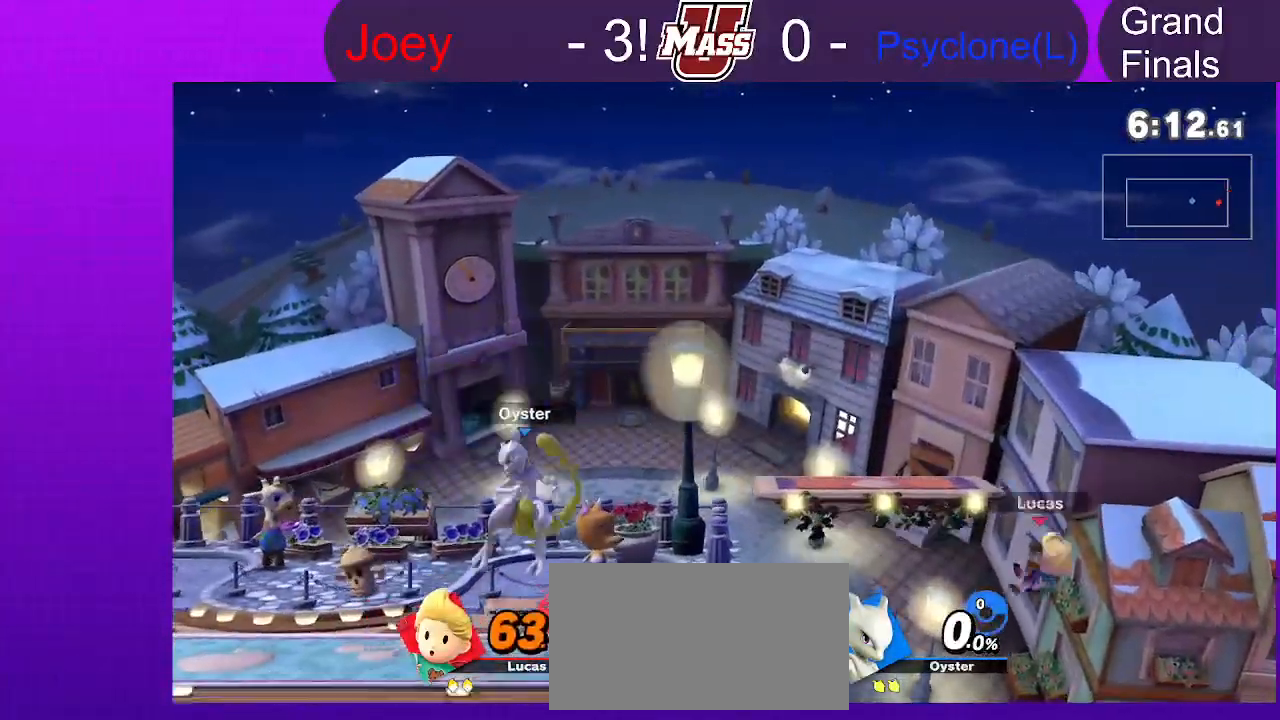
{"buttons": [], "left_stick": "down-left", "right_stick": "center", "events": [[250, "X", "down"], [350, "X", "up"], [350, "left_stick", "down-left"]]}
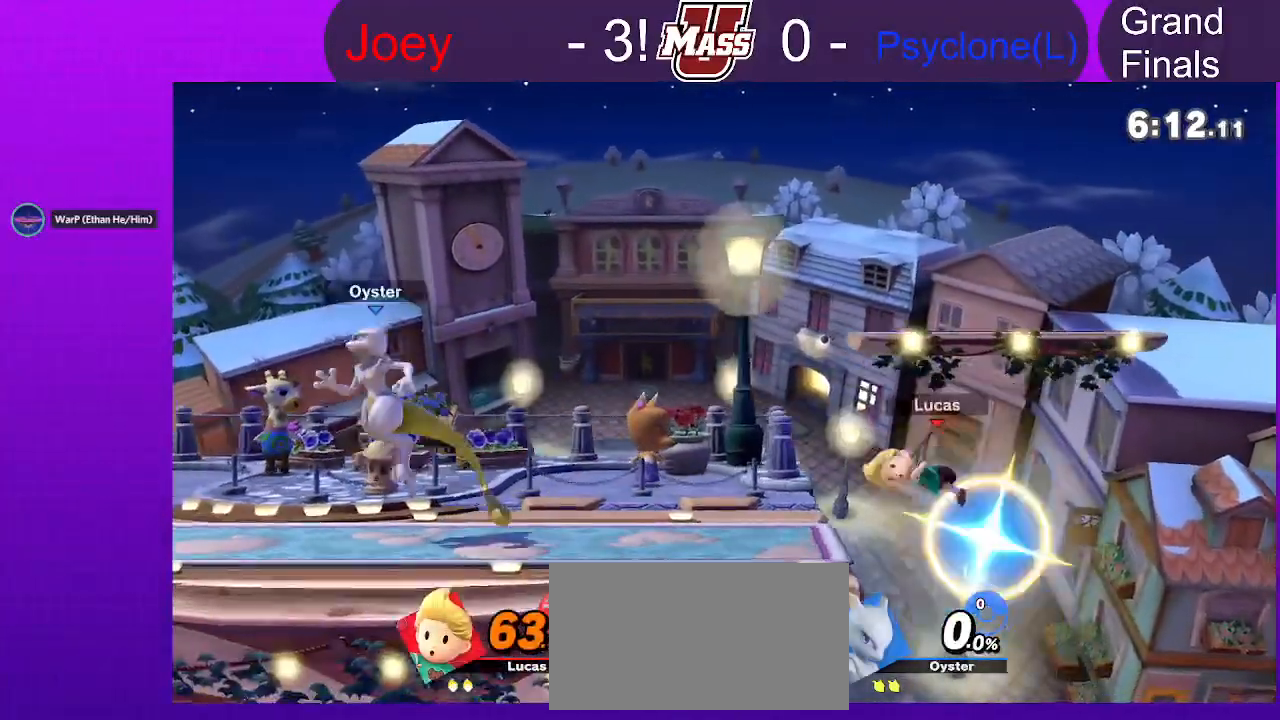
{"buttons": [], "left_stick": "left", "right_stick": "left"}
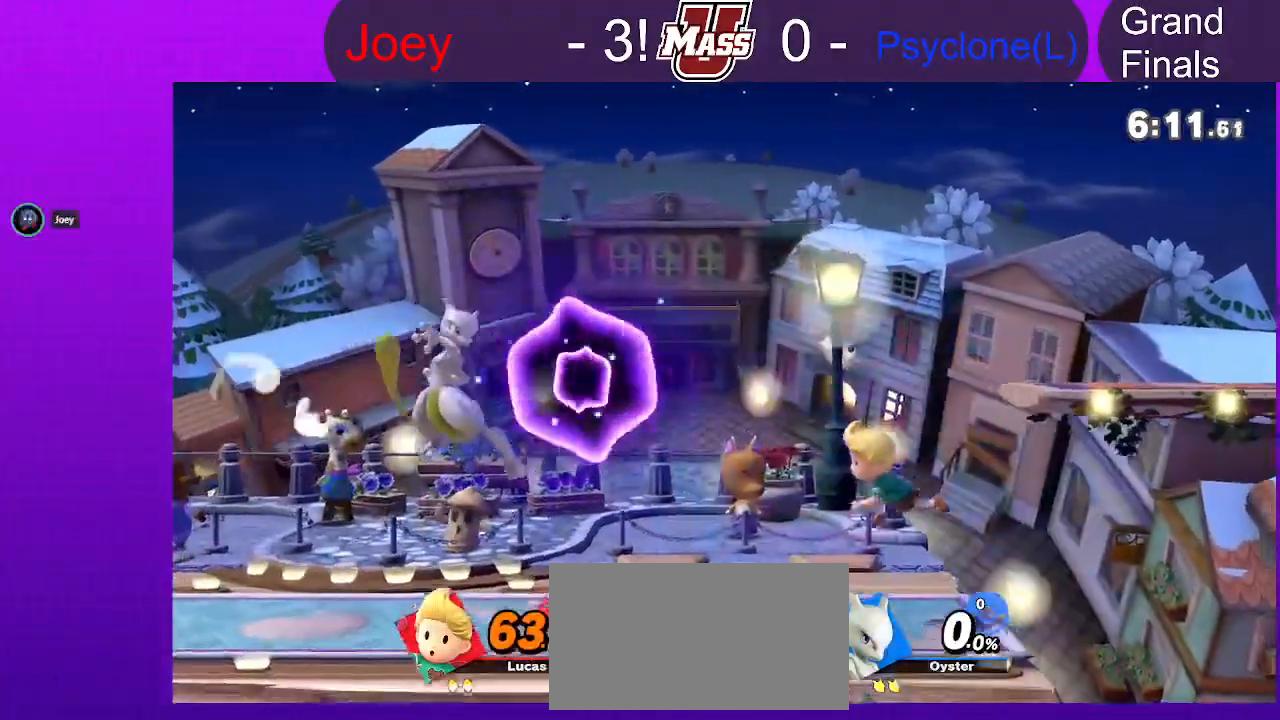
{"buttons": ["X"], "left_stick": "center", "right_stick": "center", "events": [[33, "right_stick", "center"], [133, "right_stick", "left"], [200, "right_stick", "center"], [333, "left_stick", "center"], [400, "X", "down"]]}
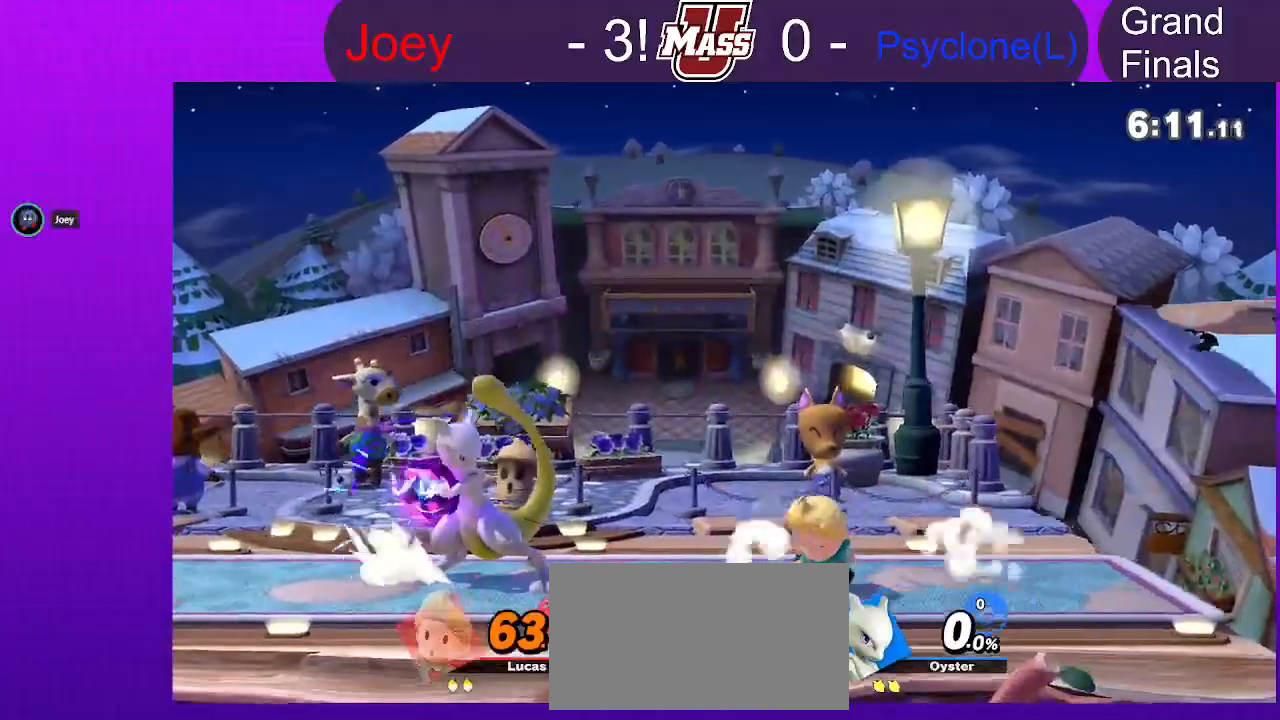
{"buttons": [], "left_stick": "down", "right_stick": "center", "events": [[33, "left_stick", "left"], [50, "X", "up"], [350, "left_stick", "down"], [383, "right_stick", "up"], [433, "right_stick", "center"]]}
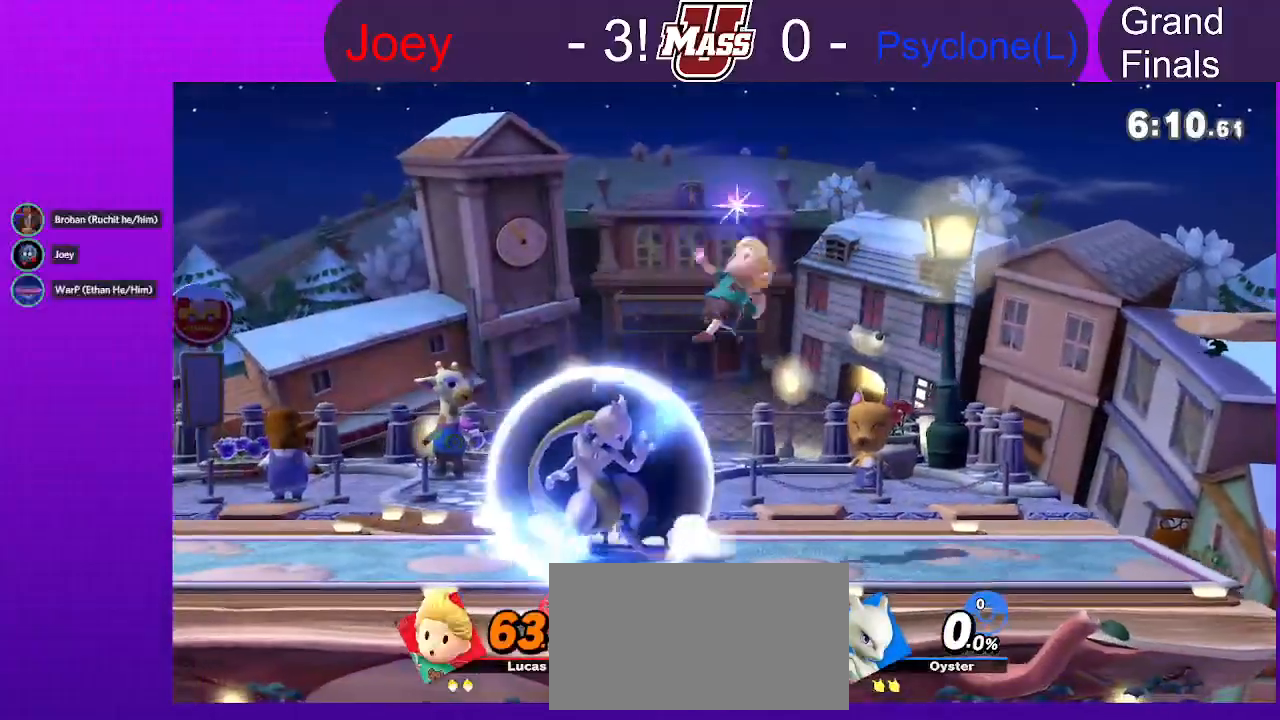
{"buttons": [], "left_stick": "center", "right_stick": "up", "events": [[133, "left_stick", "center"], [133, "right_stick", "up"], [183, "right_stick", "center"], [333, "right_stick", "up"], [383, "right_stick", "center"], [483, "right_stick", "up"]]}
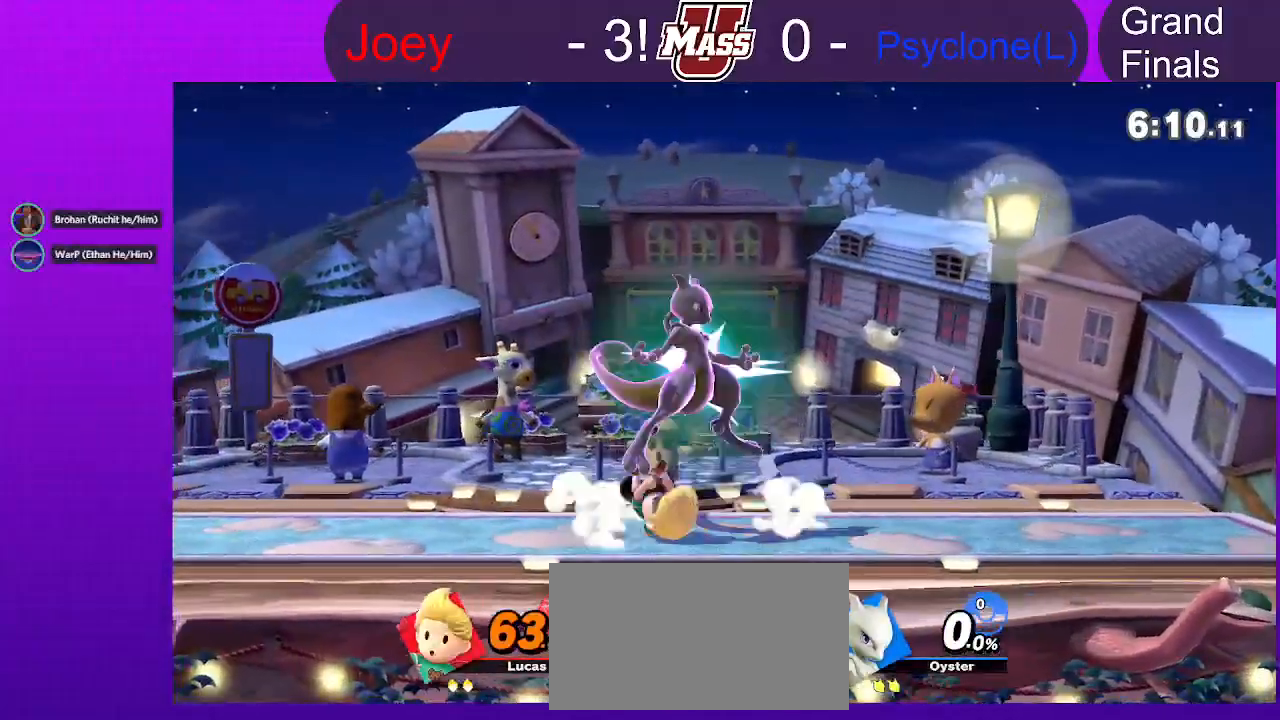
{"buttons": [], "left_stick": "center", "right_stick": "center", "events": [[33, "right_stick", "center"]]}
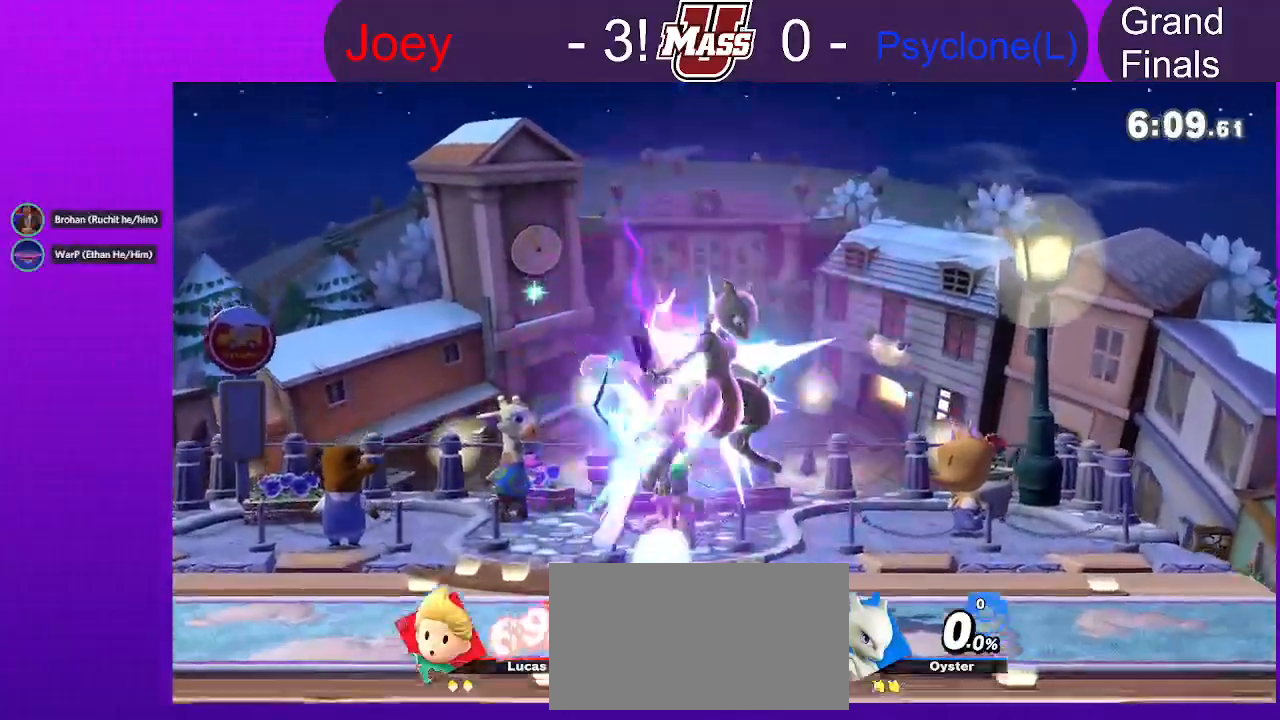
{"buttons": [], "left_stick": "right", "right_stick": "center", "events": [[50, "left_stick", "left"], [350, "left_stick", "right"]]}
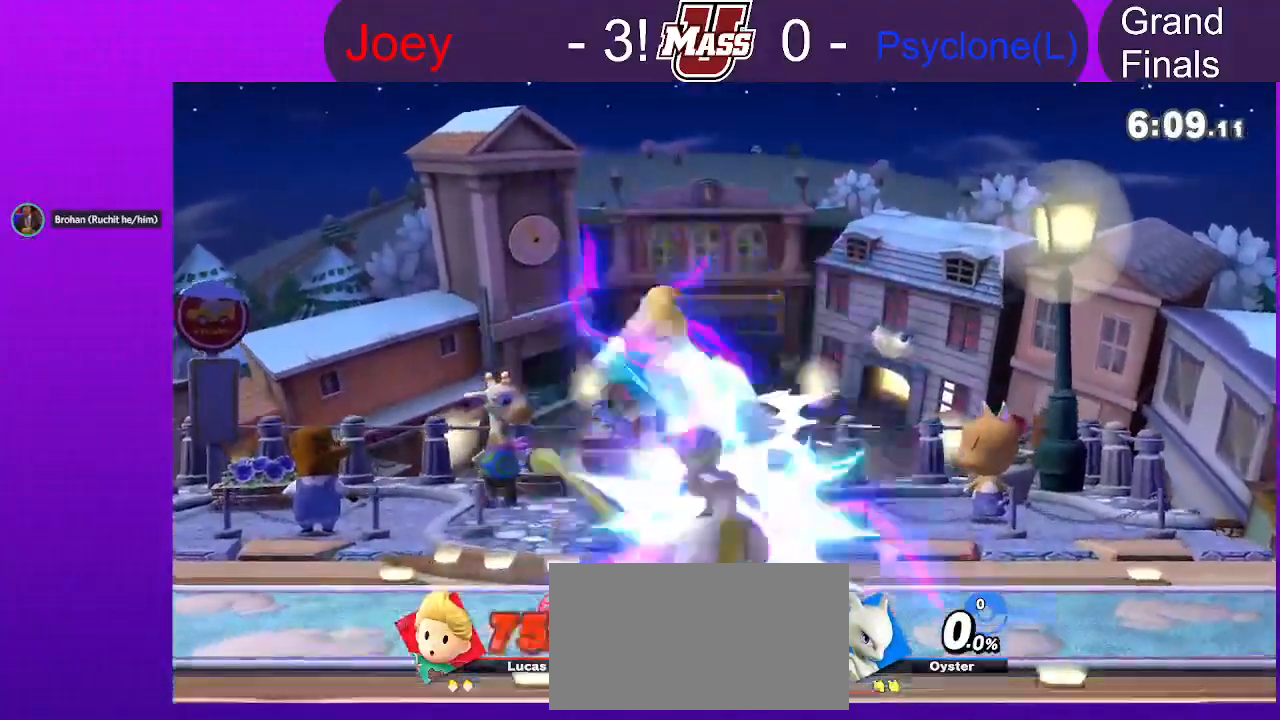
{"buttons": [], "left_stick": "down-right", "right_stick": "center", "events": [[500, "left_stick", "down-right"]]}
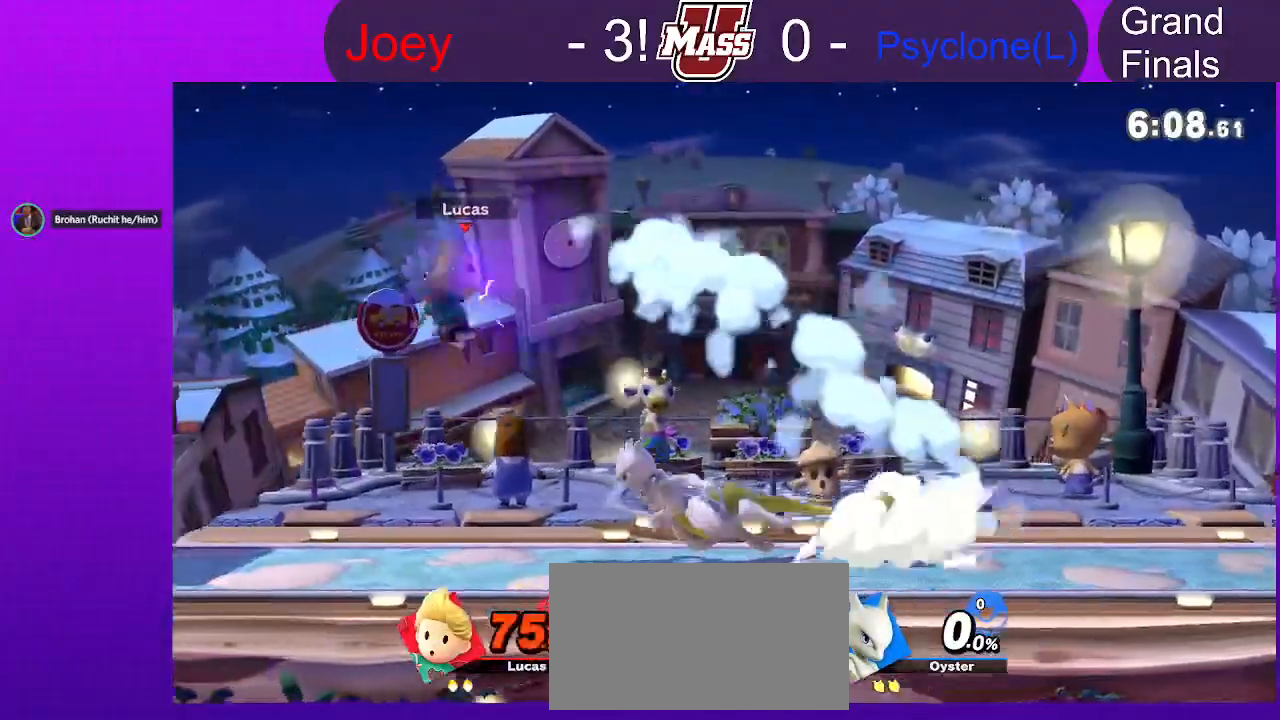
{"buttons": [], "left_stick": "center", "right_stick": "center", "events": [[217, "left_stick", "center"]]}
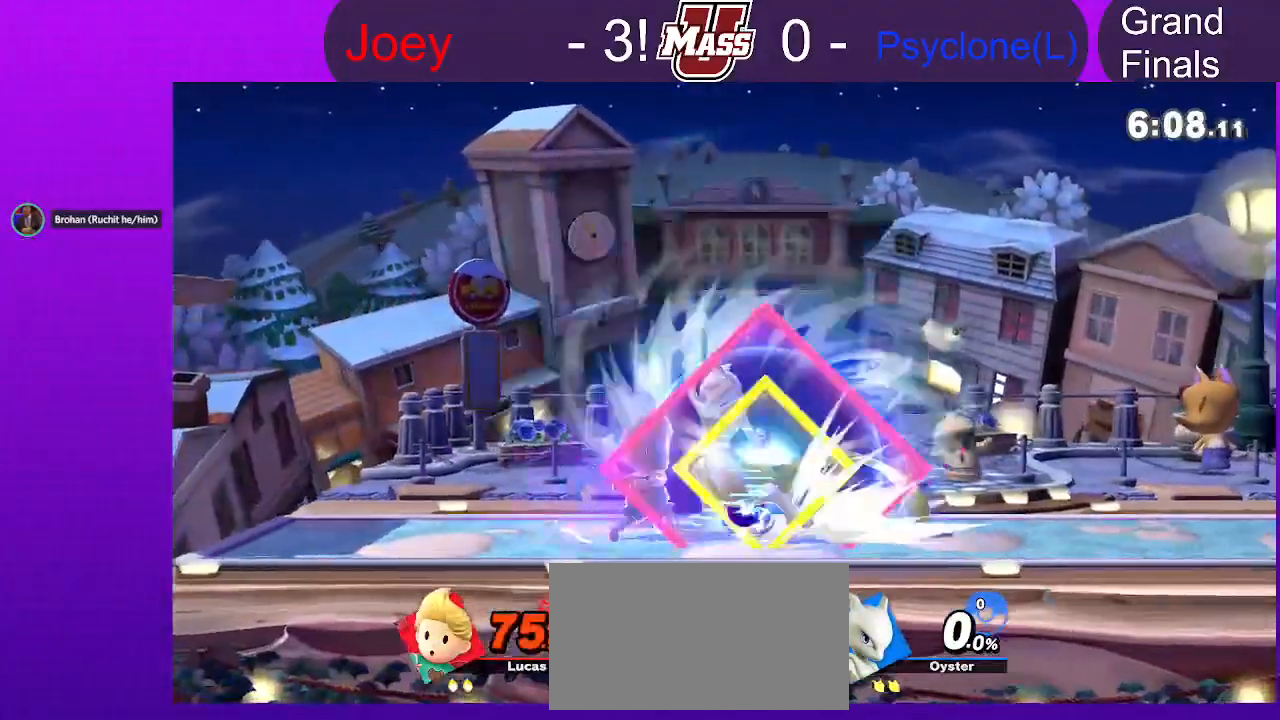
{"buttons": [], "left_stick": "right", "right_stick": "center", "events": [[83, "A", "down"], [83, "X", "down"], [183, "A", "up"], [183, "X", "up"], [183, "left_stick", "right"], [267, "X", "down"], [283, "A", "down"], [350, "A", "up"], [350, "X", "up"]]}
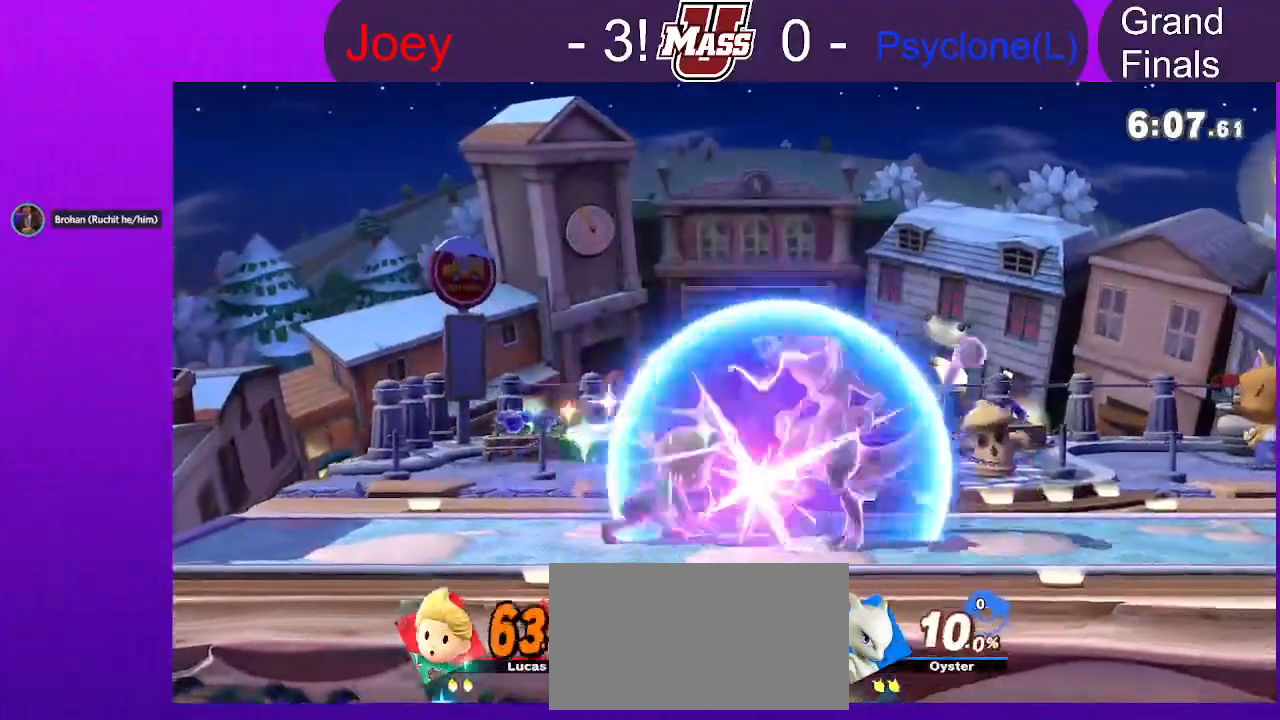
{"buttons": [], "left_stick": "right", "right_stick": "center"}
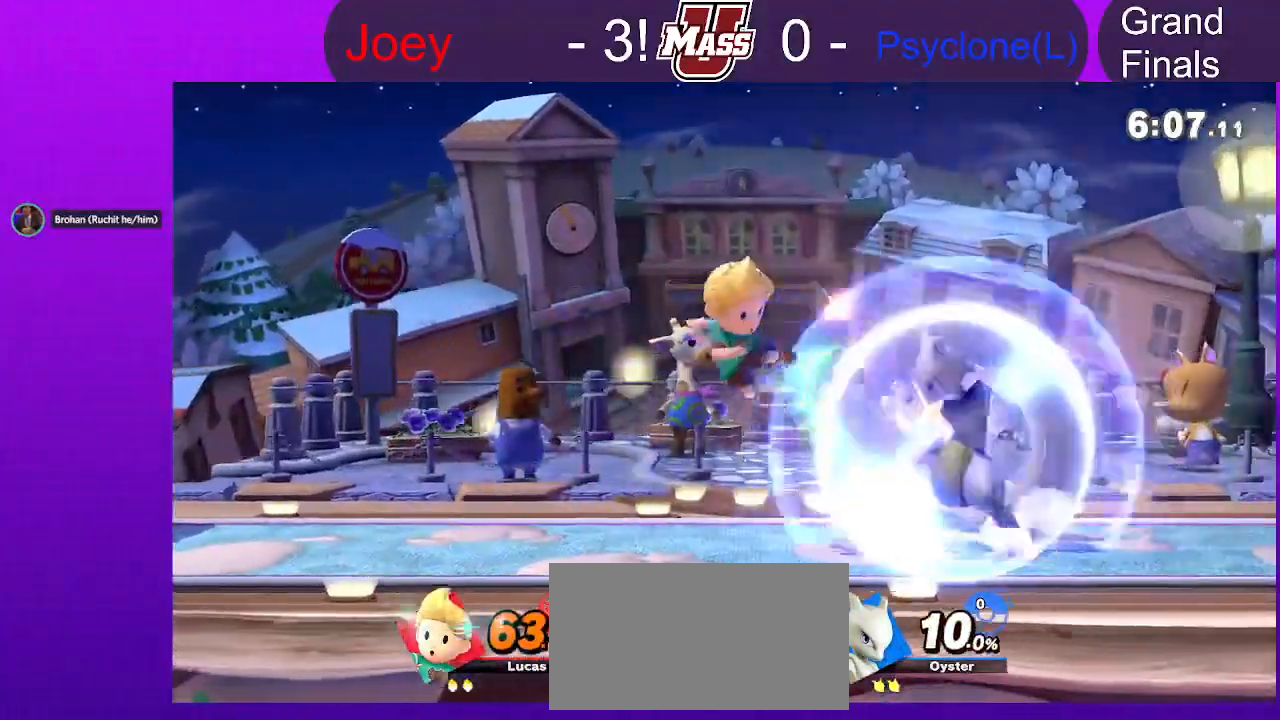
{"buttons": [], "left_stick": "center", "right_stick": "center", "events": [[17, "left_stick", "down"], [133, "left_stick", "center"], [133, "right_stick", "down"], [183, "right_stick", "center"]]}
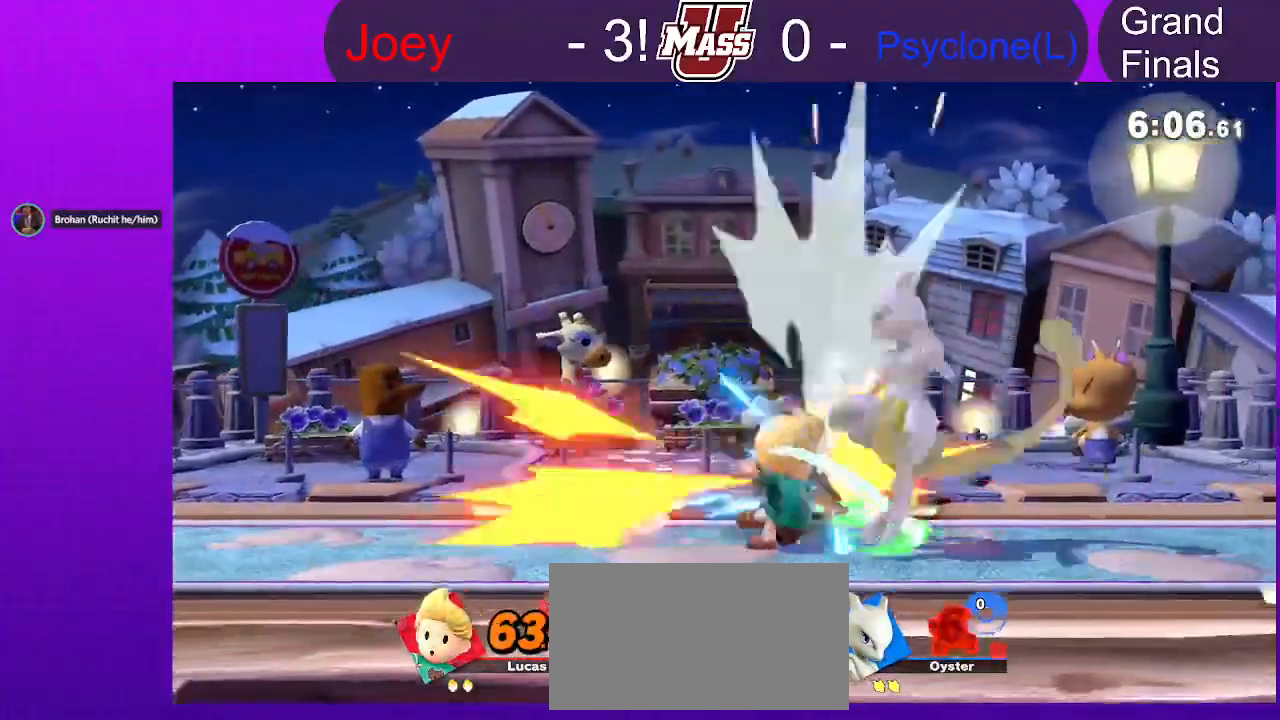
{"buttons": [], "left_stick": "center", "right_stick": "center", "events": [[50, "A", "down"], [150, "A", "up"], [217, "A", "down"], [317, "A", "up"], [383, "A", "down"], [450, "A", "up"]]}
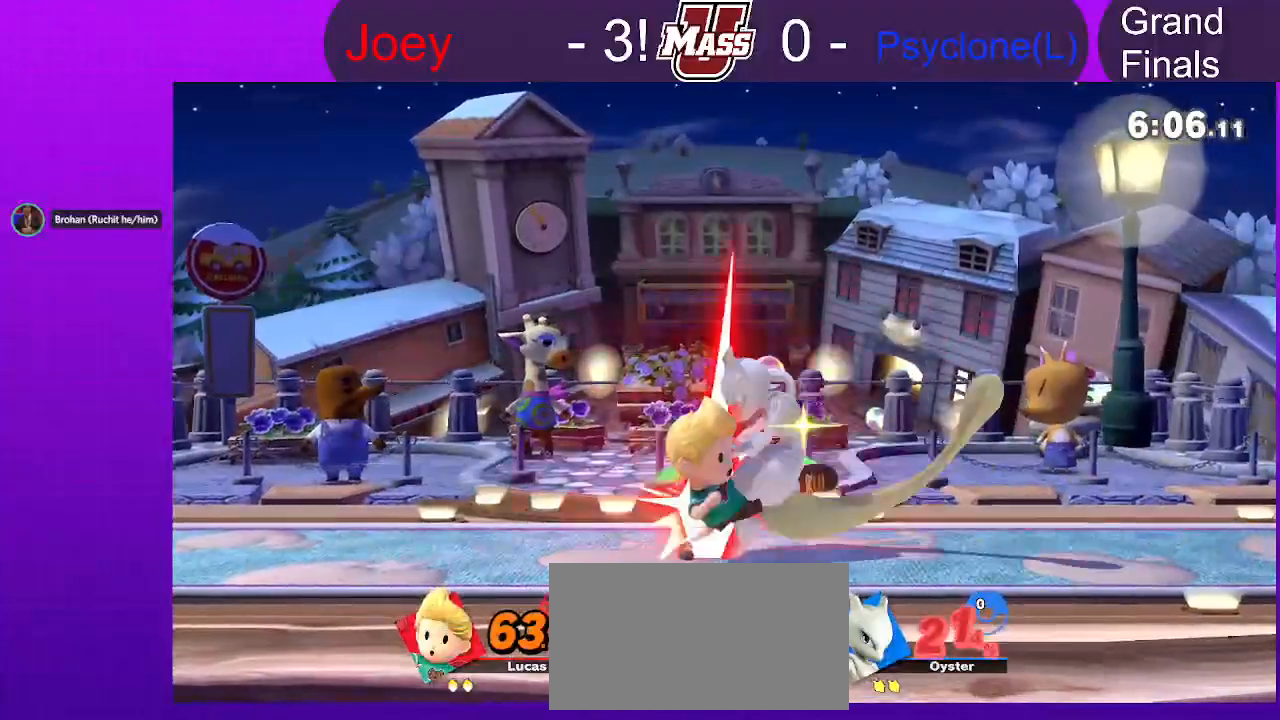
{"buttons": ["A"], "left_stick": "center", "right_stick": "center", "events": [[33, "A", "down"], [100, "A", "up"], [183, "A", "down"], [267, "A", "up"], [333, "A", "down"], [400, "A", "up"], [467, "A", "down"]]}
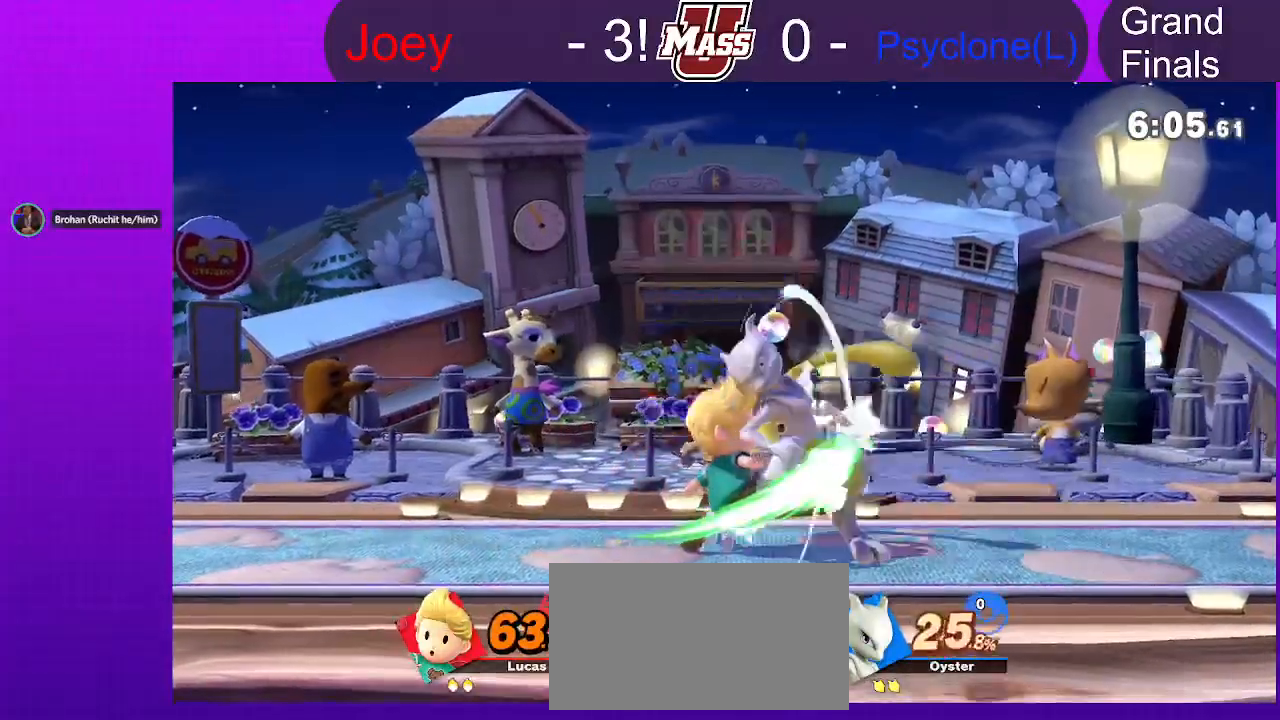
{"buttons": [], "left_stick": "right", "right_stick": "center", "events": [[67, "A", "up"], [383, "left_stick", "right"]]}
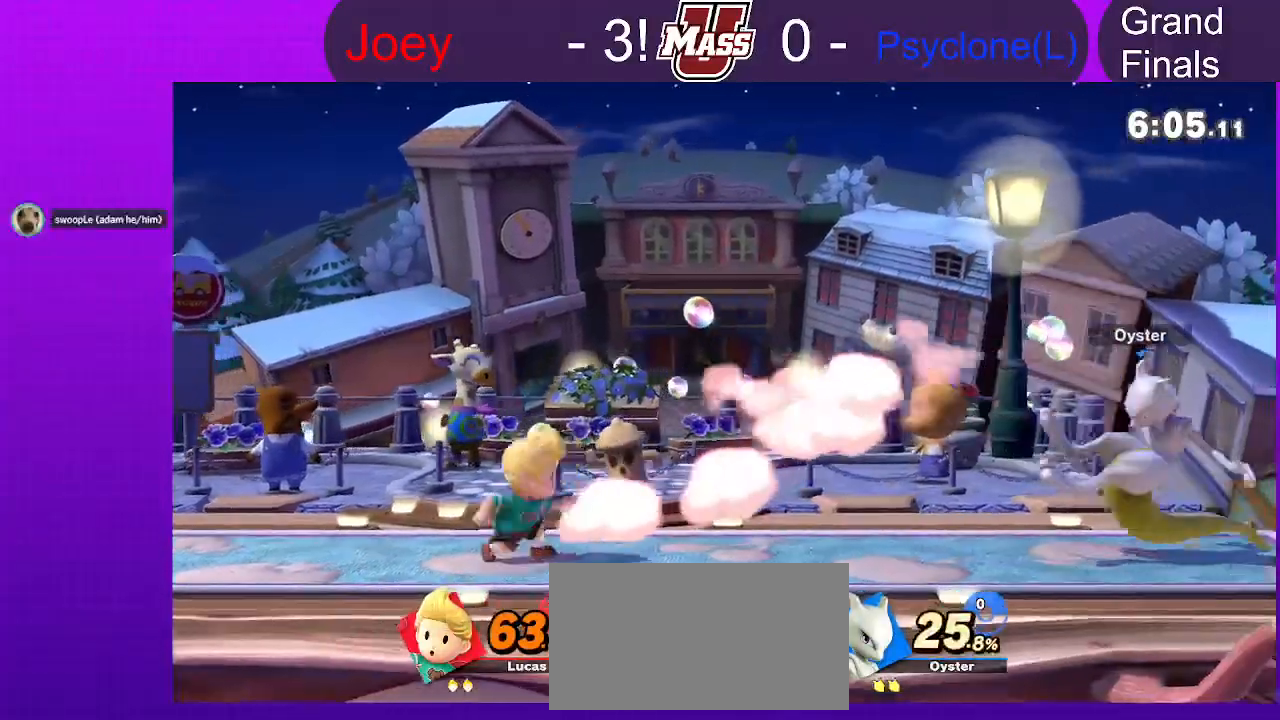
{"buttons": [], "left_stick": "center", "right_stick": "center", "events": [[283, "left_stick", "center"], [350, "A", "down"], [433, "A", "up"]]}
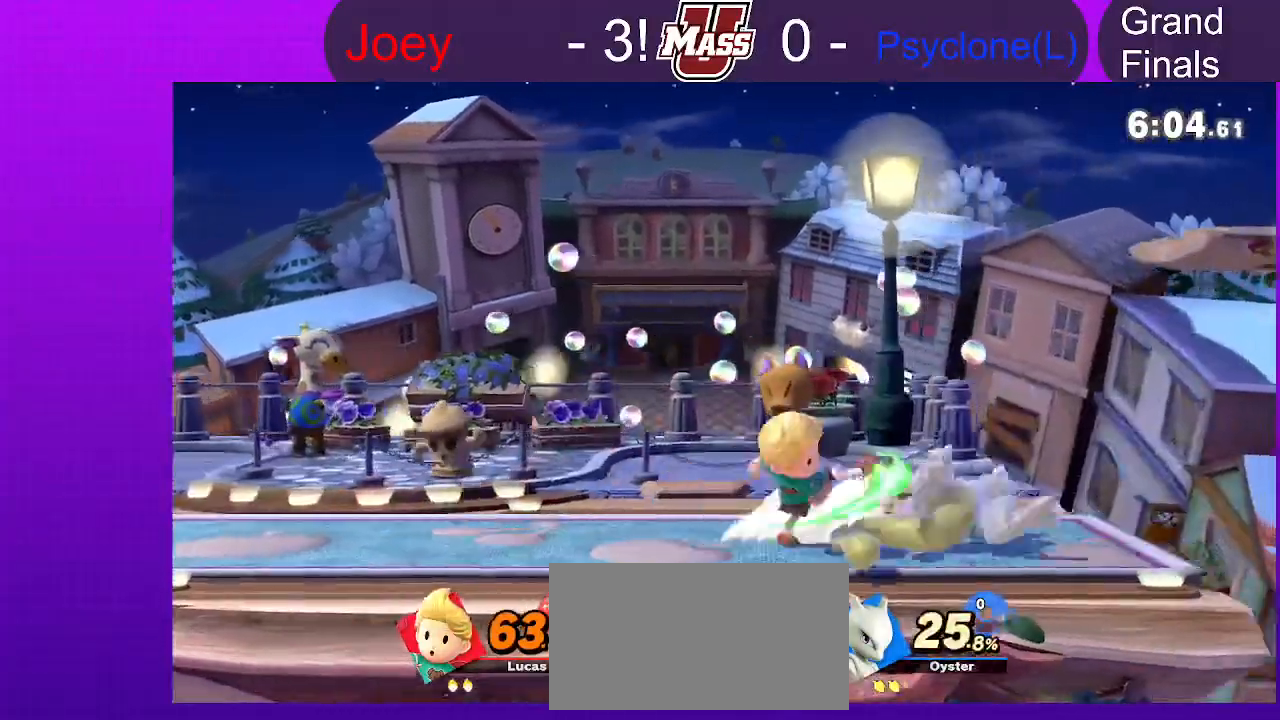
{"buttons": [], "left_stick": "center", "right_stick": "center", "events": [[383, "A", "down"], [483, "A", "up"]]}
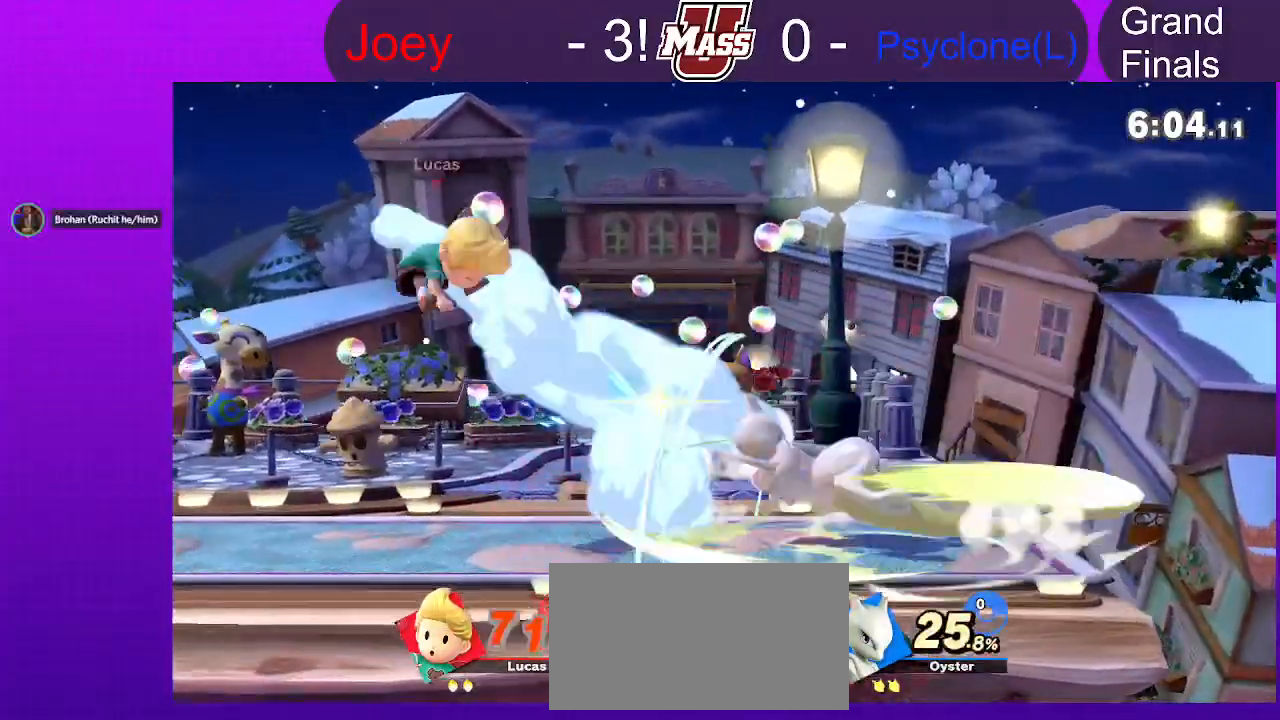
{"buttons": [], "left_stick": "right", "right_stick": "center", "events": [[233, "left_stick", "right"]]}
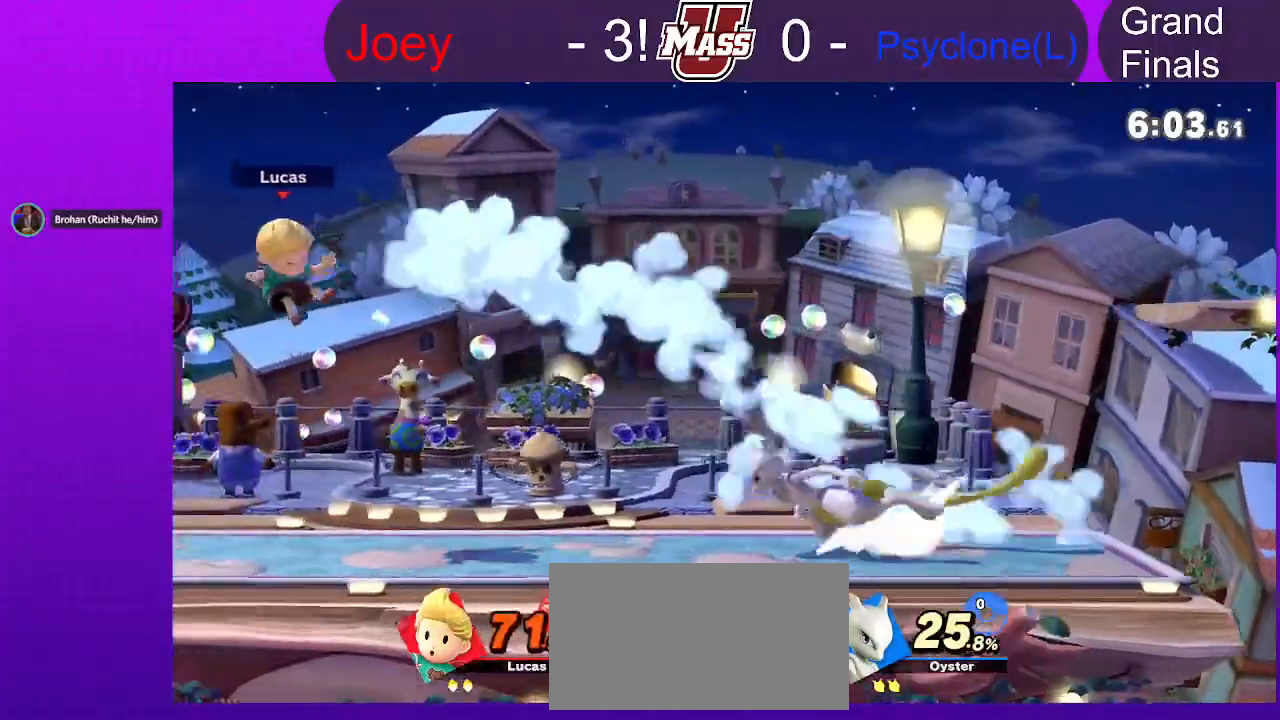
{"buttons": [], "left_stick": "center", "right_stick": "center", "events": [[83, "left_stick", "down-right"], [333, "left_stick", "center"]]}
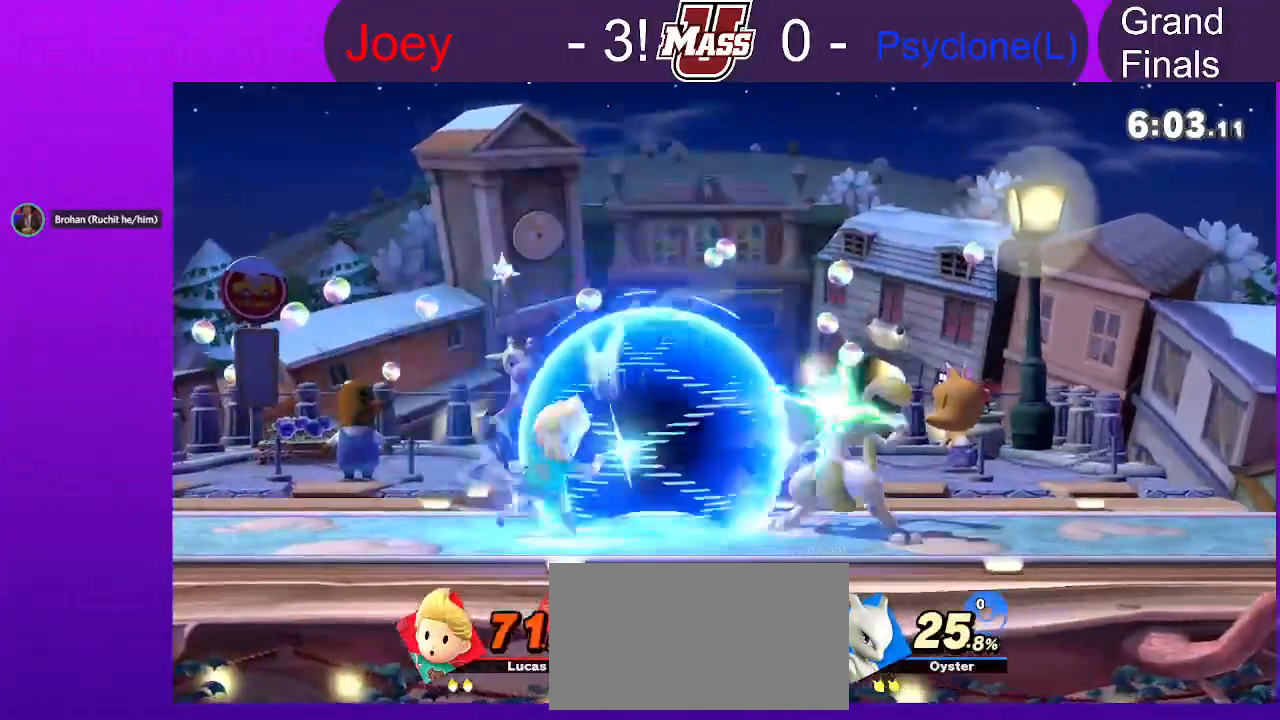
{"buttons": [], "left_stick": "right", "right_stick": "center", "events": [[150, "X", "down"], [317, "X", "up"], [417, "left_stick", "right"]]}
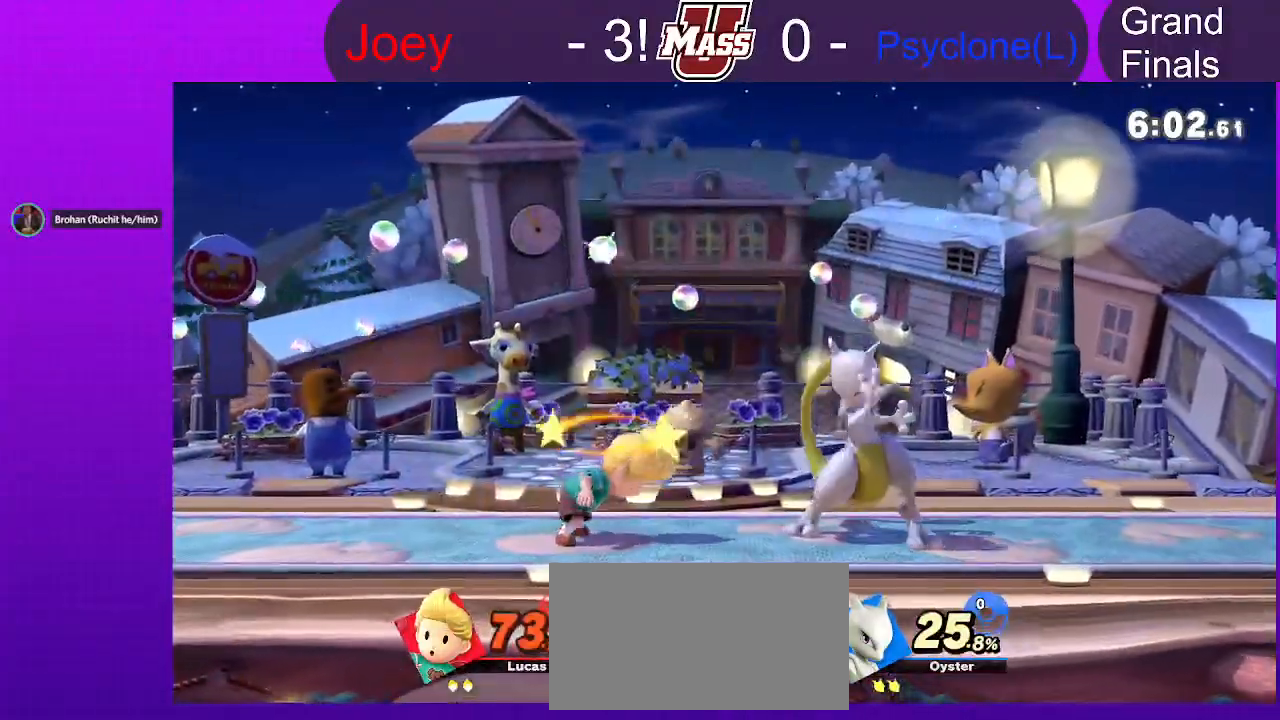
{"buttons": ["A", "L1"], "left_stick": "down-left", "right_stick": "center"}
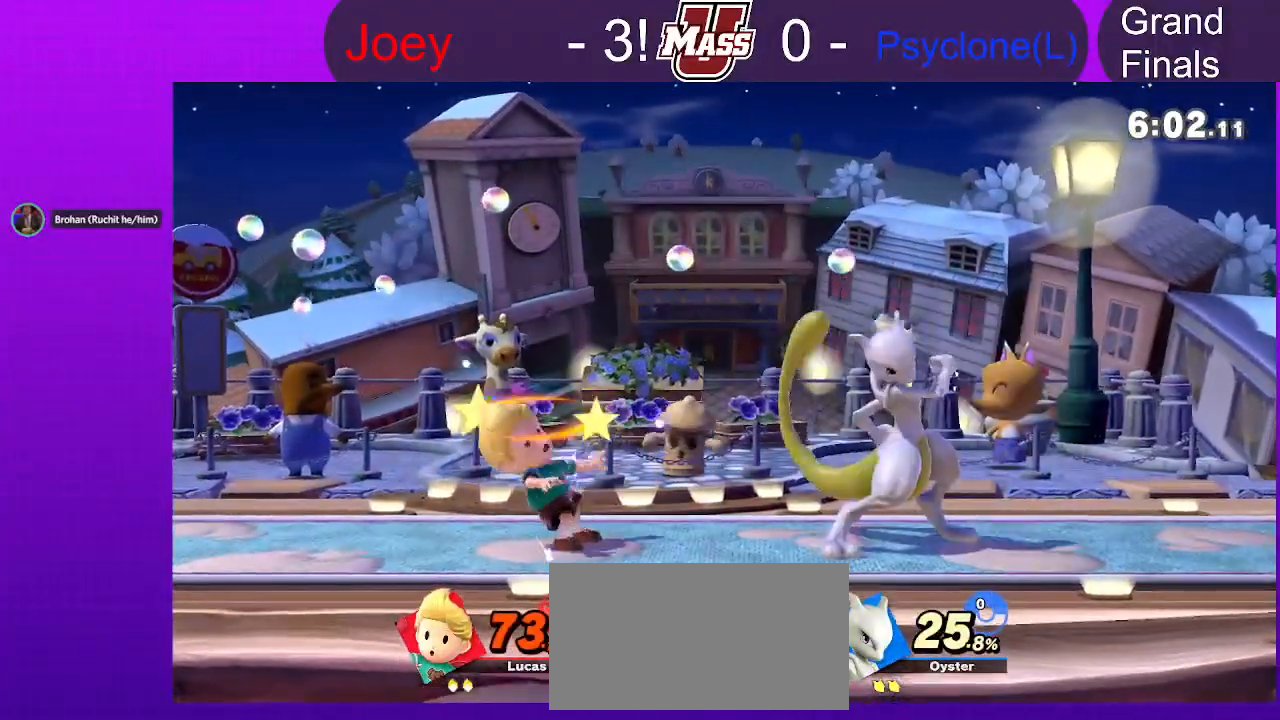
{"buttons": [], "left_stick": "down", "right_stick": "center", "events": [[17, "A", "up"], [50, "L1", "up"], [83, "A", "down"], [100, "A", "up"], [100, "L1", "down"], [150, "left_stick", "up-left"], [233, "L1", "up"], [250, "left_stick", "down"]]}
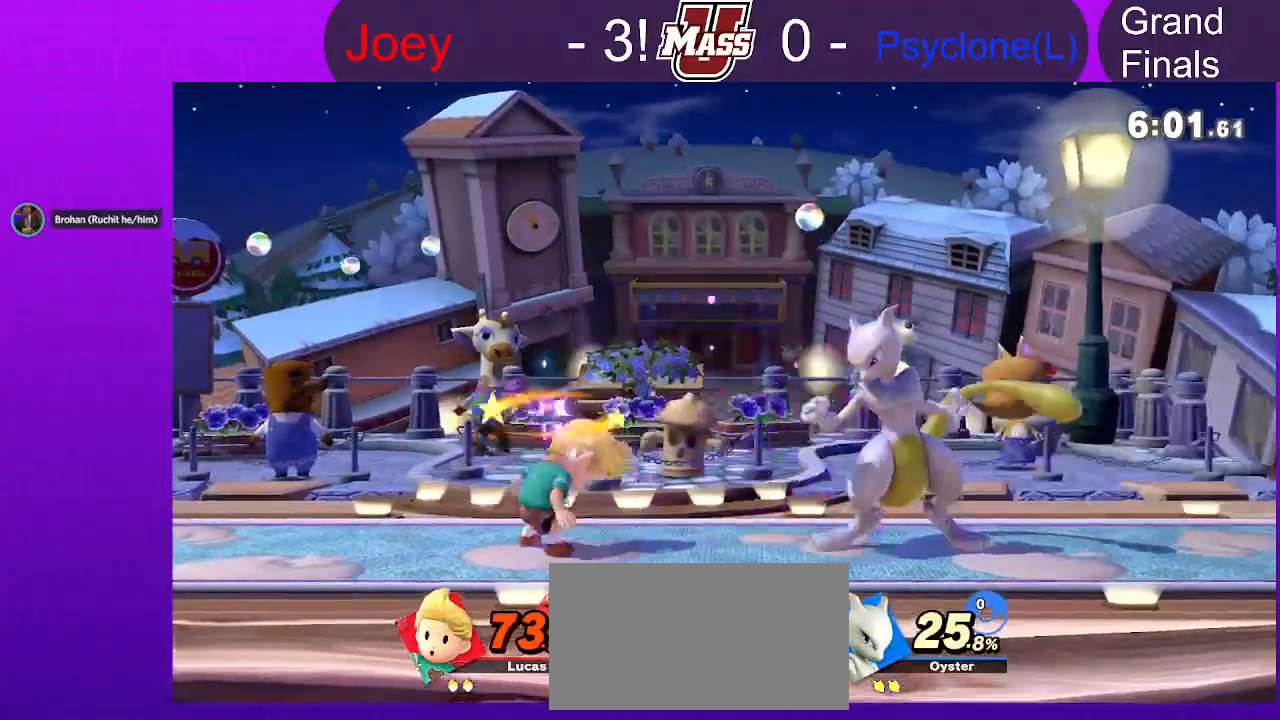
{"buttons": [], "left_stick": "center", "right_stick": "center", "events": [[50, "left_stick", "right"], [183, "left_stick", "center"], [317, "left_stick", "right"], [467, "left_stick", "center"]]}
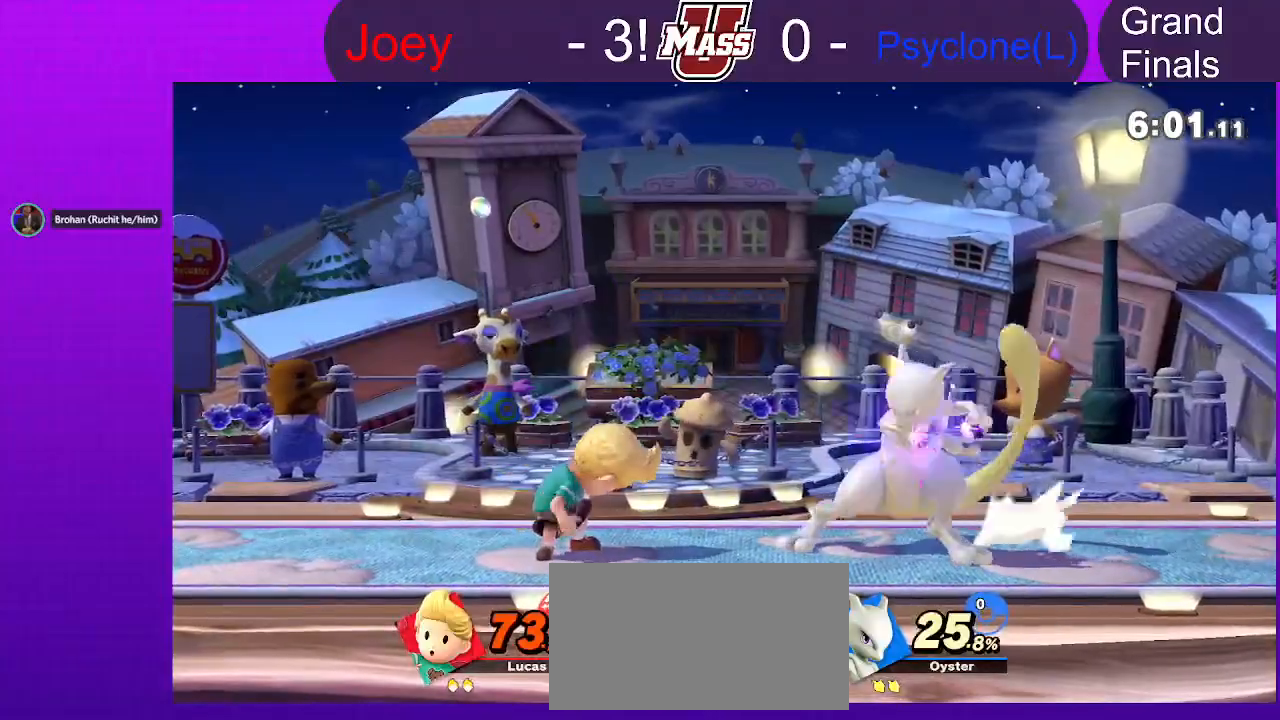
{"buttons": [], "left_stick": "center", "right_stick": "center", "events": []}
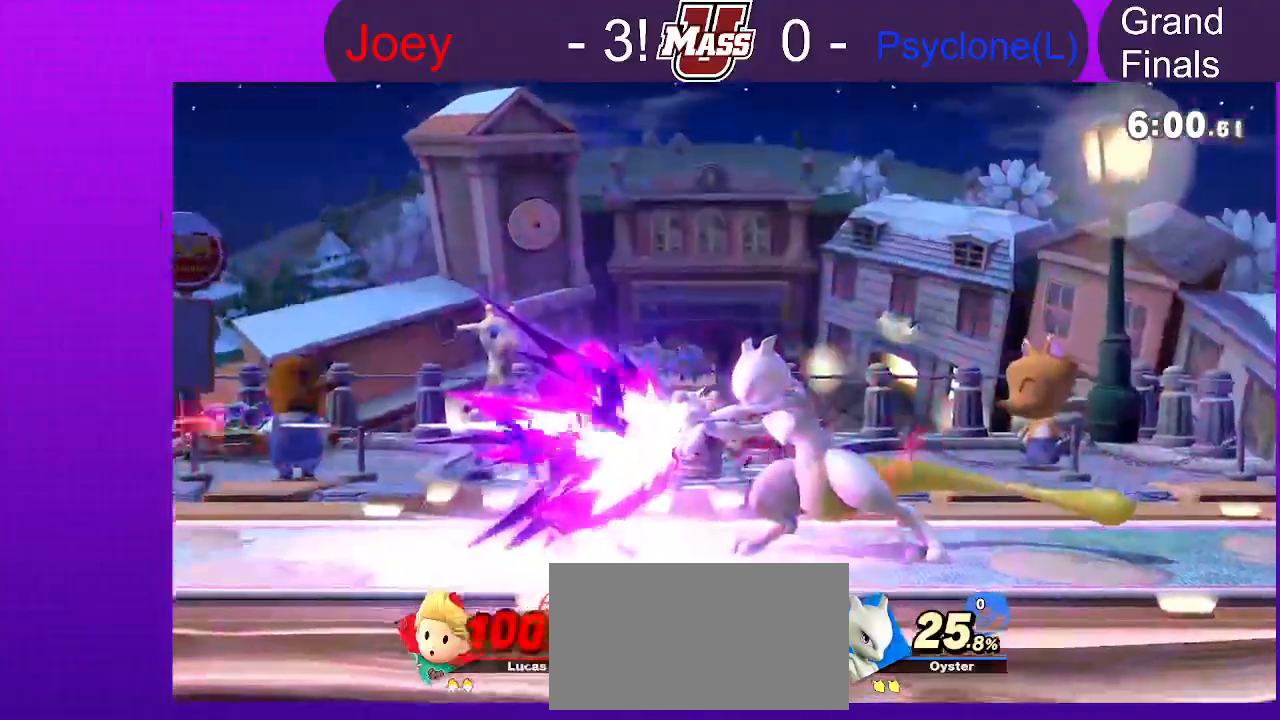
{"buttons": [], "left_stick": "right", "right_stick": "center", "events": [[33, "left_stick", "right"], [250, "X", "down"], [333, "X", "up"], [400, "X", "down"], [483, "X", "up"]]}
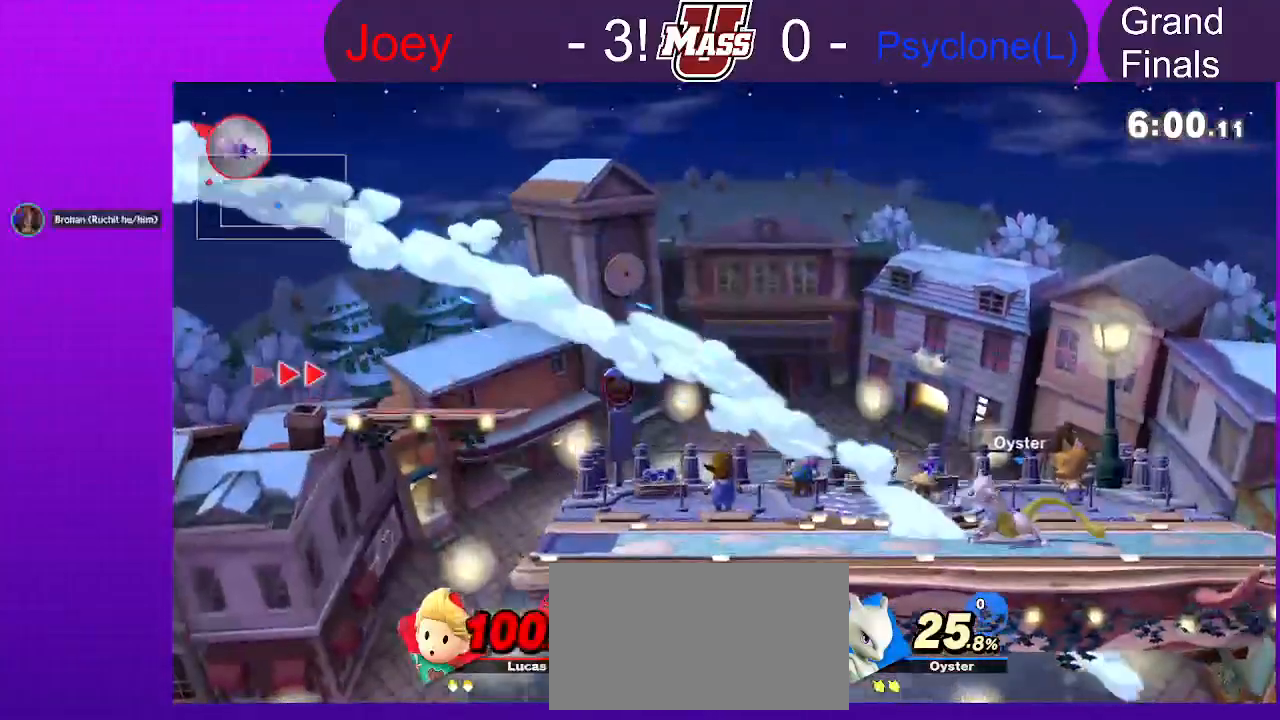
{"buttons": [], "left_stick": "center", "right_stick": "center", "events": [[33, "X", "down"], [117, "X", "up"], [167, "X", "down"], [300, "X", "up"], [367, "left_stick", "center"]]}
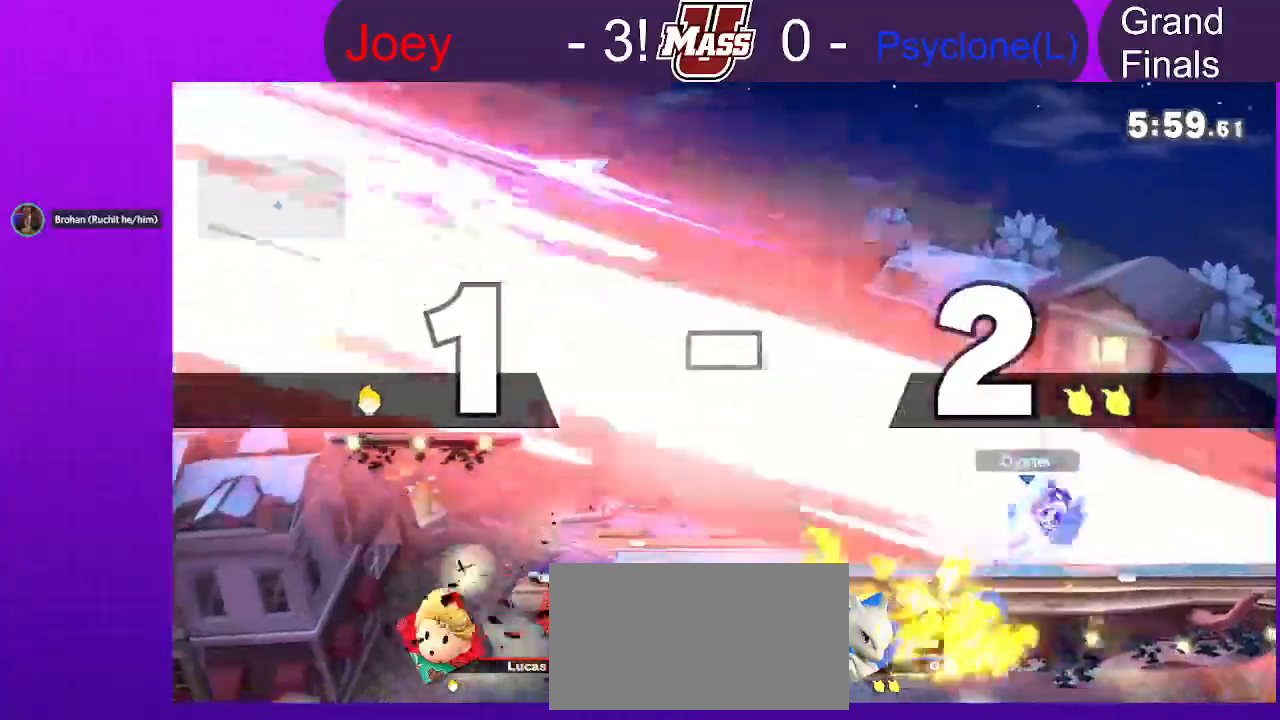
{"buttons": [], "left_stick": "down", "right_stick": "center", "events": [[483, "left_stick", "down"]]}
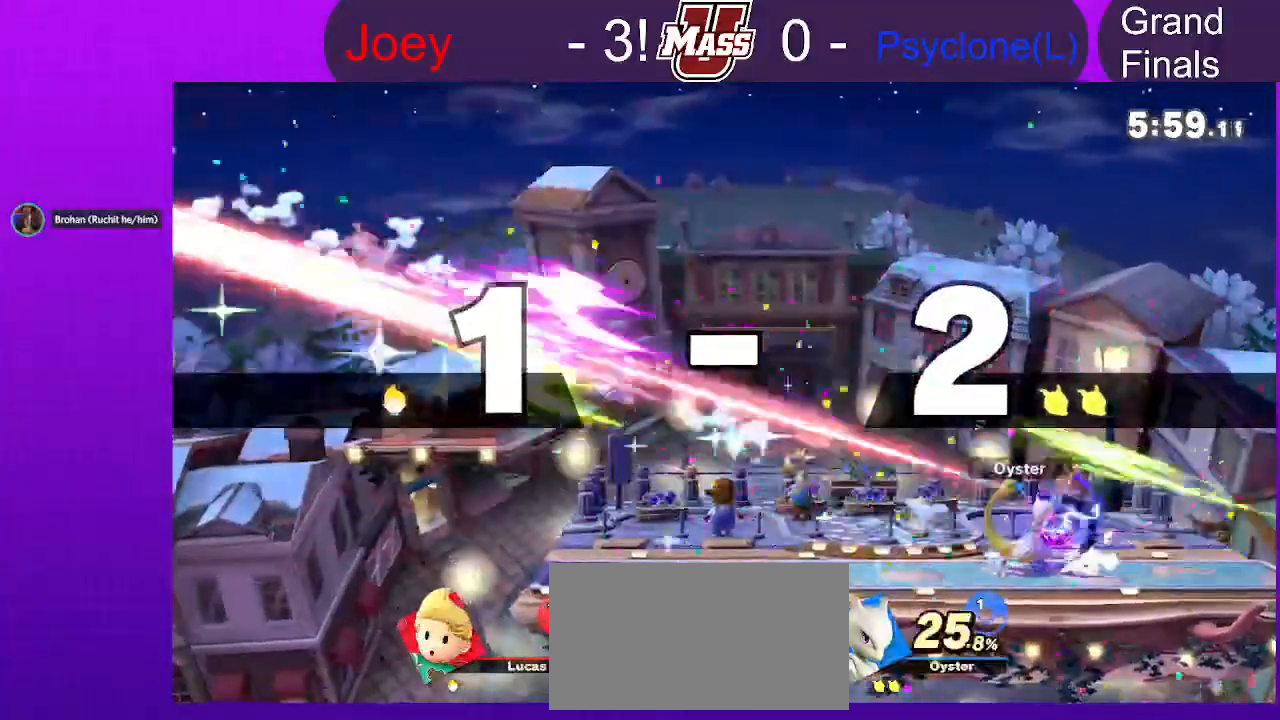
{"buttons": [], "left_stick": "down", "right_stick": "center", "events": [[100, "left_stick", "center"], [217, "left_stick", "down"], [333, "left_stick", "center"], [433, "left_stick", "down"]]}
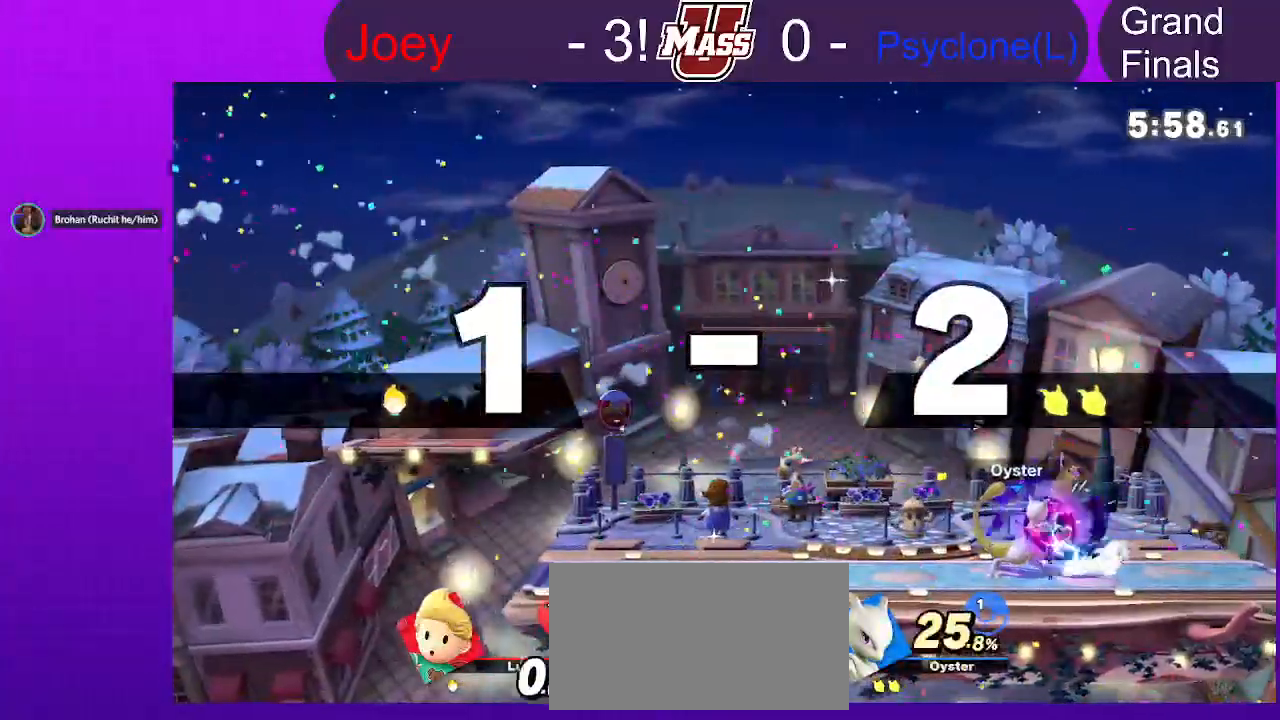
{"buttons": [], "left_stick": "center", "right_stick": "center", "events": [[67, "left_stick", "center"], [167, "left_stick", "down"], [267, "left_stick", "center"], [367, "left_stick", "down"], [483, "left_stick", "center"]]}